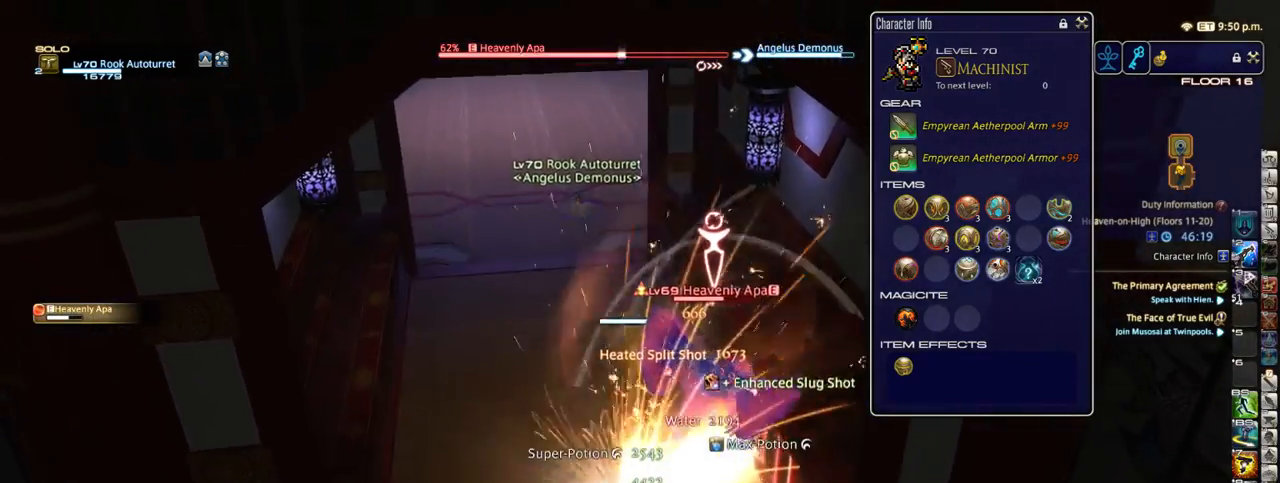
Gameplay with keyboard; each line is a JSON object with the keys held at the frame after it. "events" lists presses ("down") and releases ("up") of ".", "/", "0", "1", "2", "3", "4", "5", "6", "7", "8", "9", "a", "alt_l", "alt_r", "b", "backslash", "backspace", "c", "caps_lock", "comma", "ctrl_l", "ctrl_r", "d", "down", "e", "equals", "escape", "f", "f1", "f10", "f11", "f12", "f2", "f3", "f4", "f5", "f6", "f7", "f8", "f9", "g", "h", "i", "j", "k", "l", "lbracket", "left", "m", "minus", "n", "o", "p", "q", "quote", "r", "rbracket", "return", "right", "s", "semicolon", "shift_l", "shift_r", "space", "super_l", "super_r", "t", "tab", "tilde", "u", "up", "v", "w", "x", "y" and "z" between this image and that frame as [ms after this image, input, new state], when the widget could be followed in between. No other keys are recorded. Mouse input is not recorded.
{"keys": ["w"], "events": [[183, "shift_r", "down"], [217, "2", "down"], [250, "shift_r", "up"], [300, "2", "up"]]}
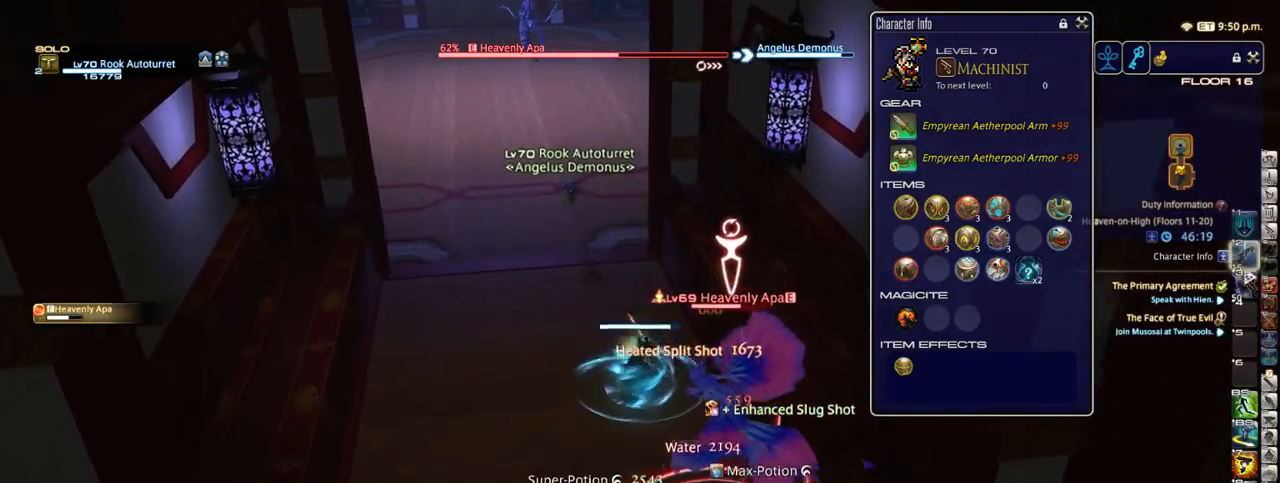
{"keys": ["a", "equals", "w"], "events": [[217, "a", "down"], [217, "equals", "down"], [217, "space", "down"], [367, "space", "up"]]}
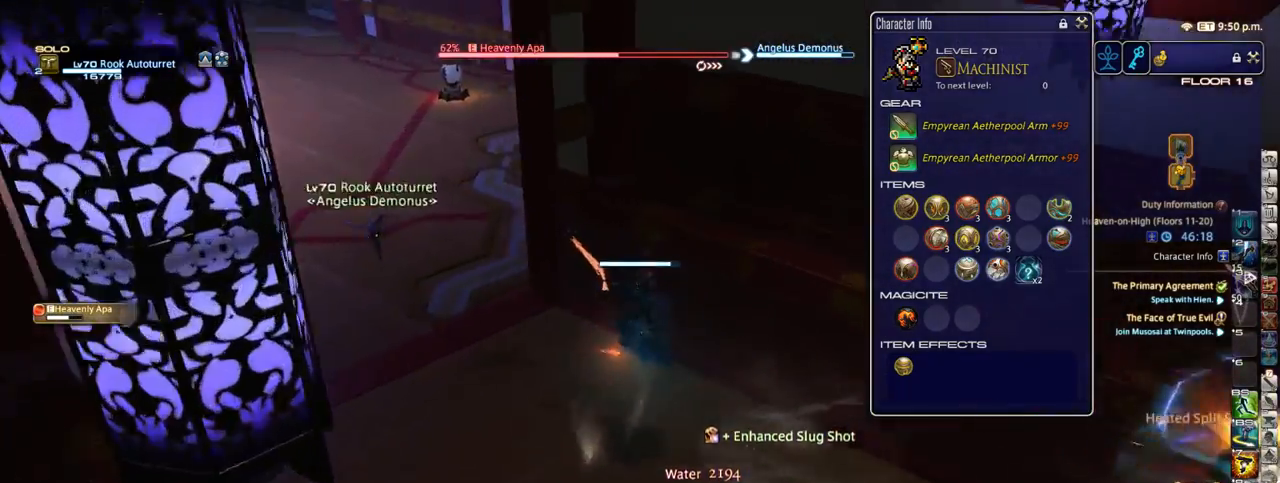
{"keys": ["a", "equals"], "events": [[100, "return", "down"], [100, "w", "up"], [250, "return", "up"], [400, "2", "down"], [467, "2", "up"]]}
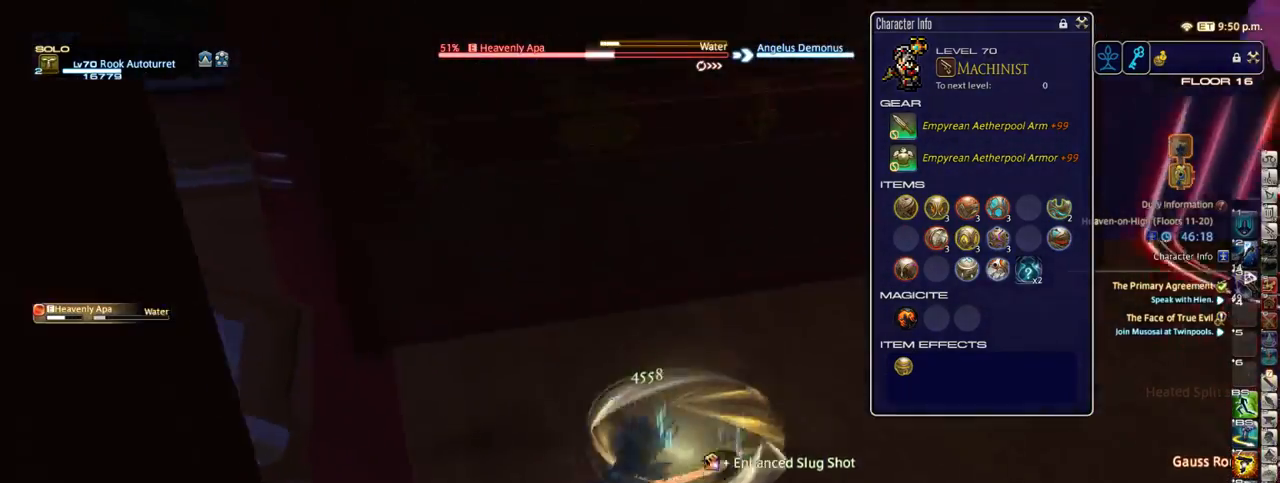
{"keys": [], "events": [[17, "2", "down"], [83, "2", "up"], [167, "return", "down"], [233, "s", "down"], [283, "a", "up"], [350, "d", "down"], [350, "return", "up"], [400, "equals", "up"], [450, "d", "up"], [450, "s", "up"]]}
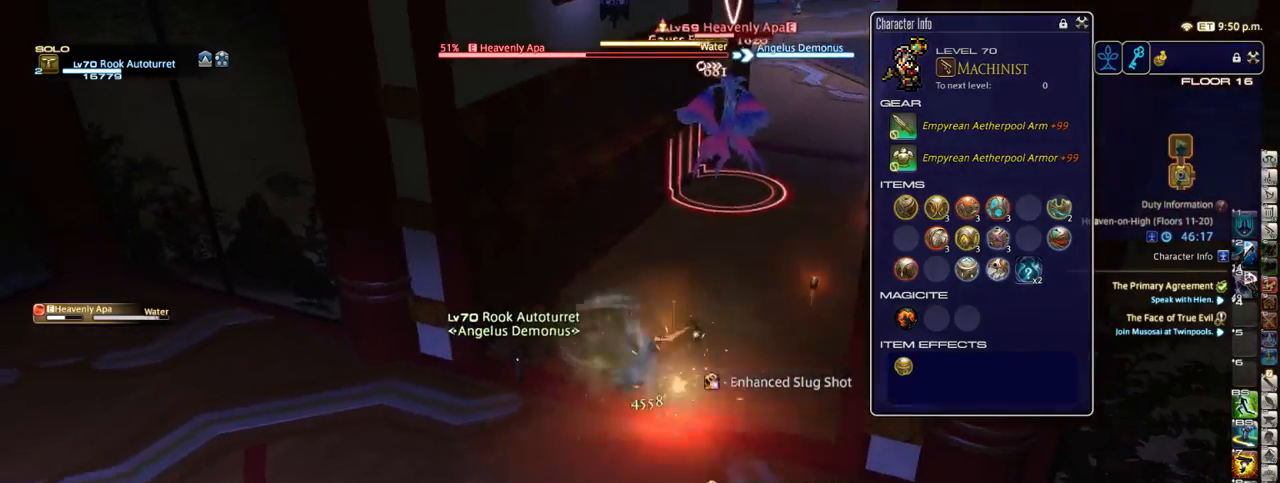
{"keys": ["s"], "events": [[233, "equals", "down"], [300, "equals", "up"], [483, "s", "down"]]}
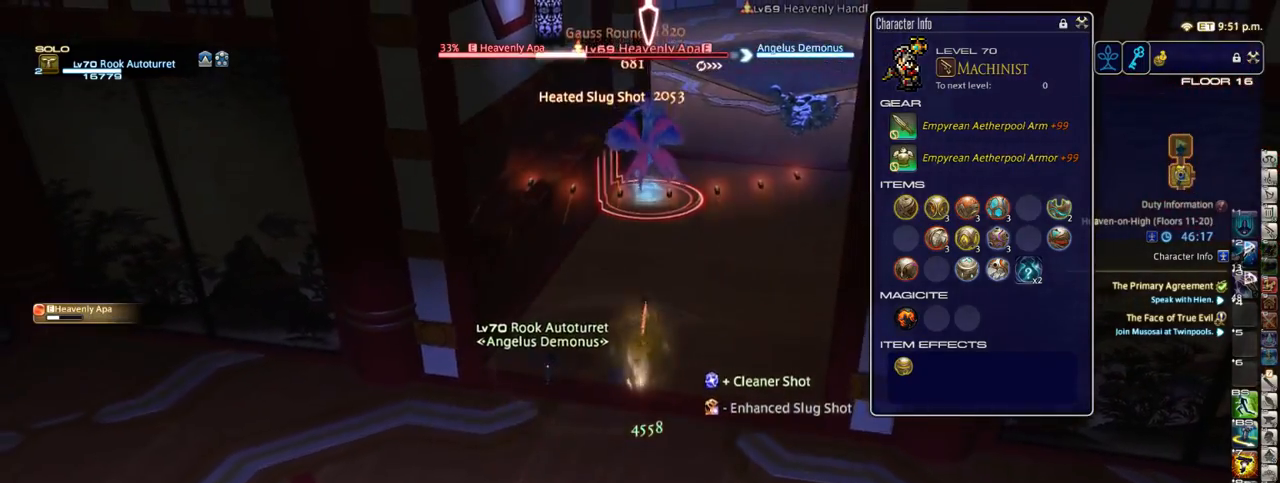
{"keys": ["d", "w"], "events": [[50, "d", "down"], [200, "s", "up"], [467, "w", "down"]]}
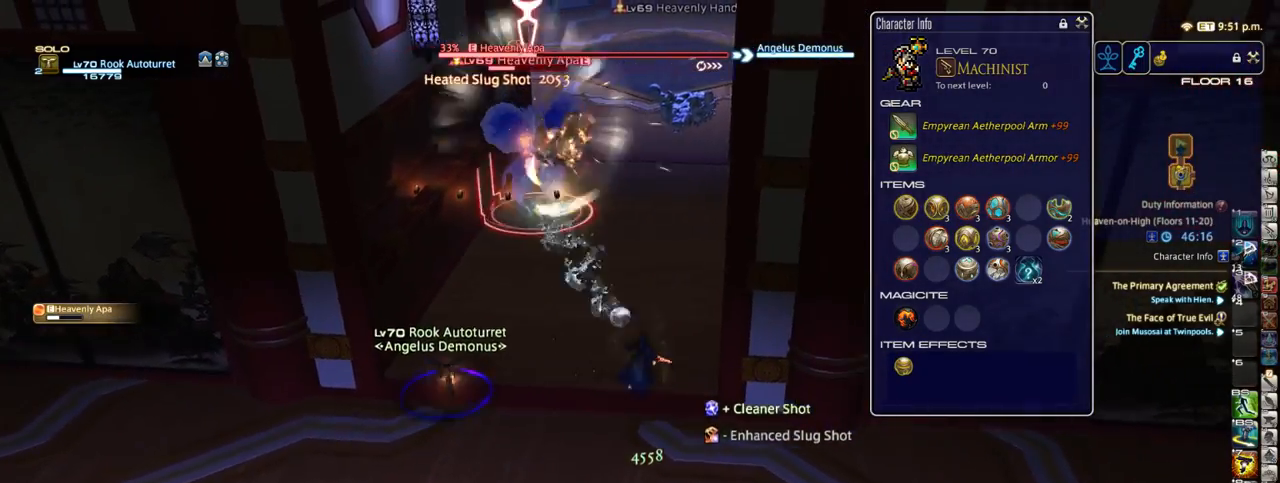
{"keys": [], "events": [[17, "d", "up"], [83, "a", "down"], [133, "w", "up"], [317, "equals", "down"], [350, "a", "up"], [400, "equals", "up"]]}
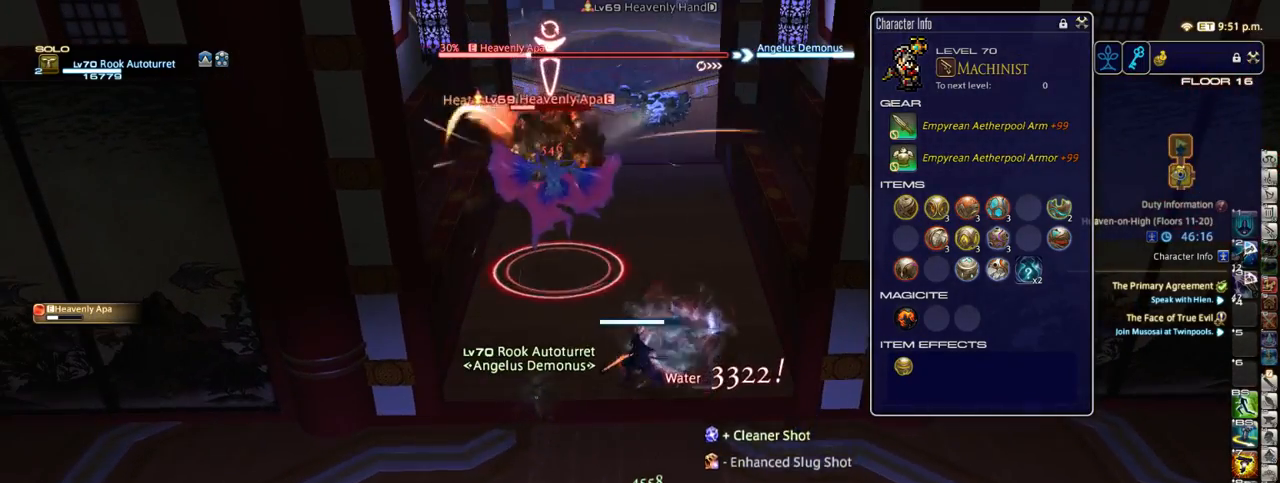
{"keys": ["3", "p"], "events": [[250, "3", "down"], [283, "3", "up"], [400, "3", "down"], [450, "3", "up"], [483, "3", "down"], [483, "p", "down"]]}
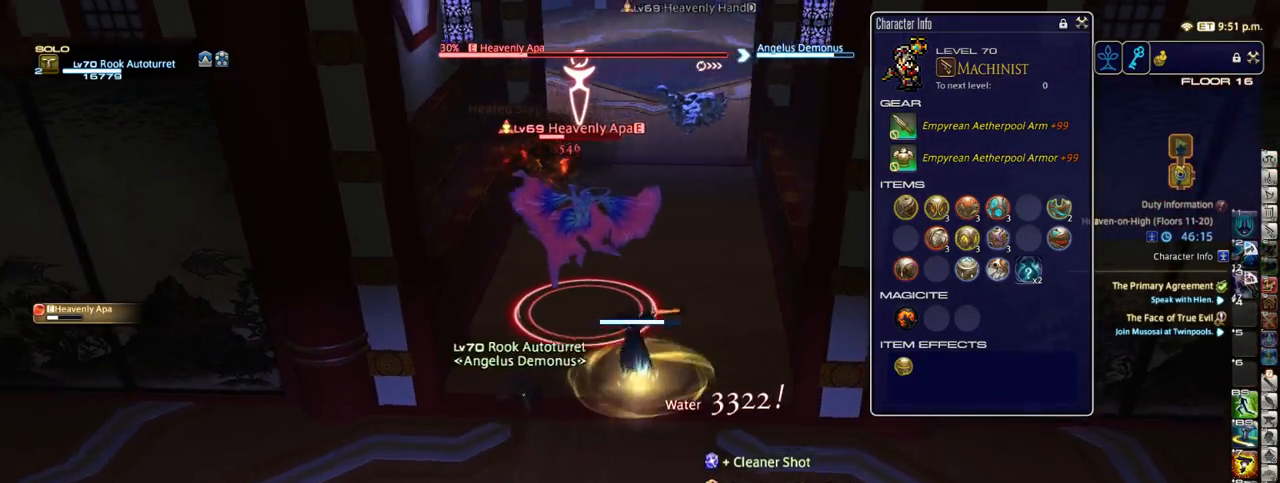
{"keys": ["a"], "events": [[67, "3", "up"], [117, "p", "up"], [217, "s", "down"], [367, "a", "down"], [417, "s", "up"]]}
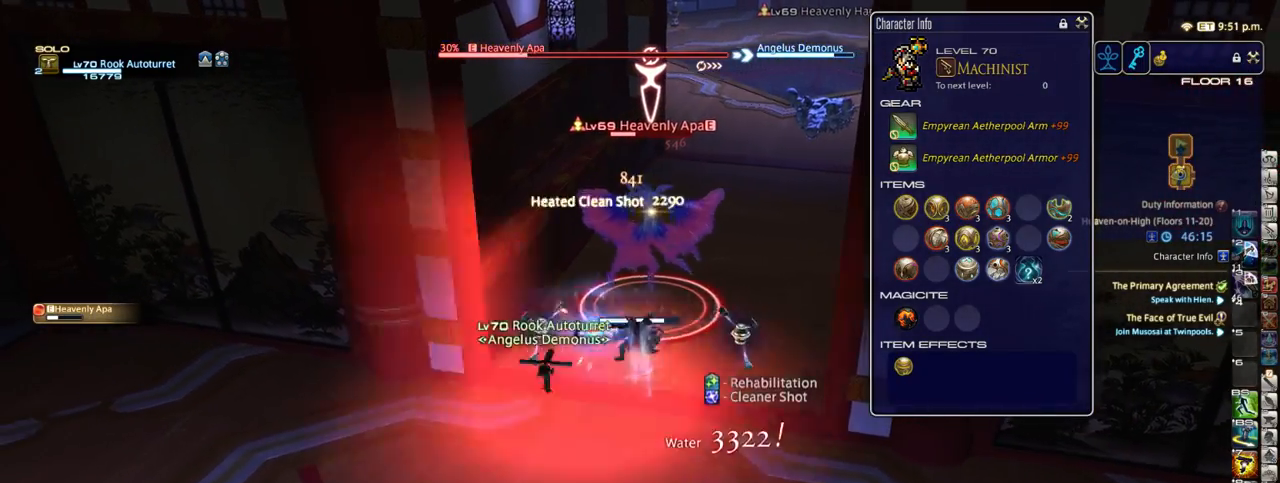
{"keys": [], "events": [[17, "a", "up"], [300, "equals", "down"], [300, "s", "down"], [367, "equals", "up"], [483, "s", "up"]]}
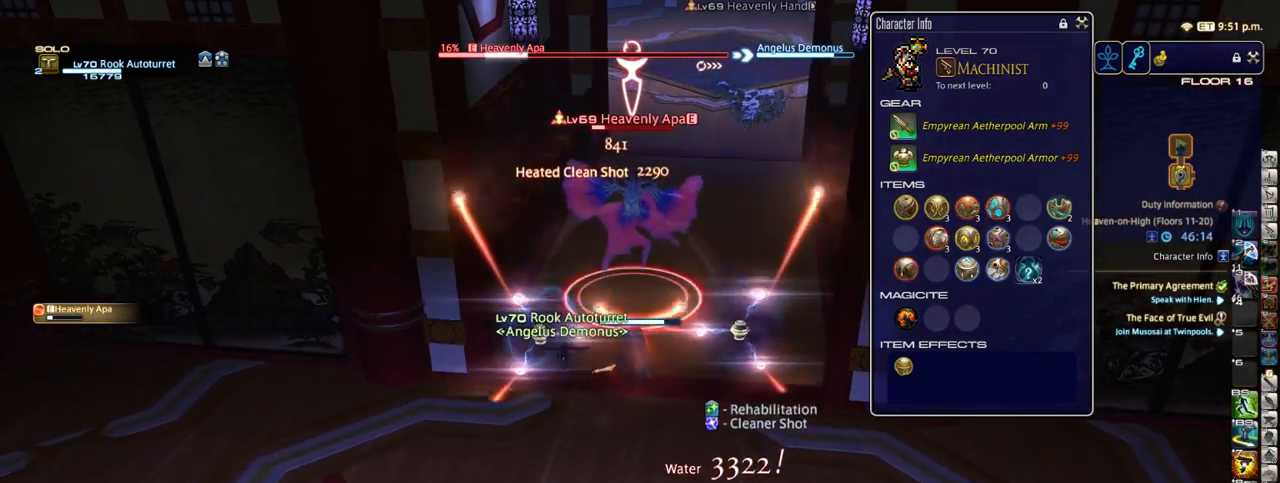
{"keys": [], "events": [[283, "w", "down"], [400, "w", "up"]]}
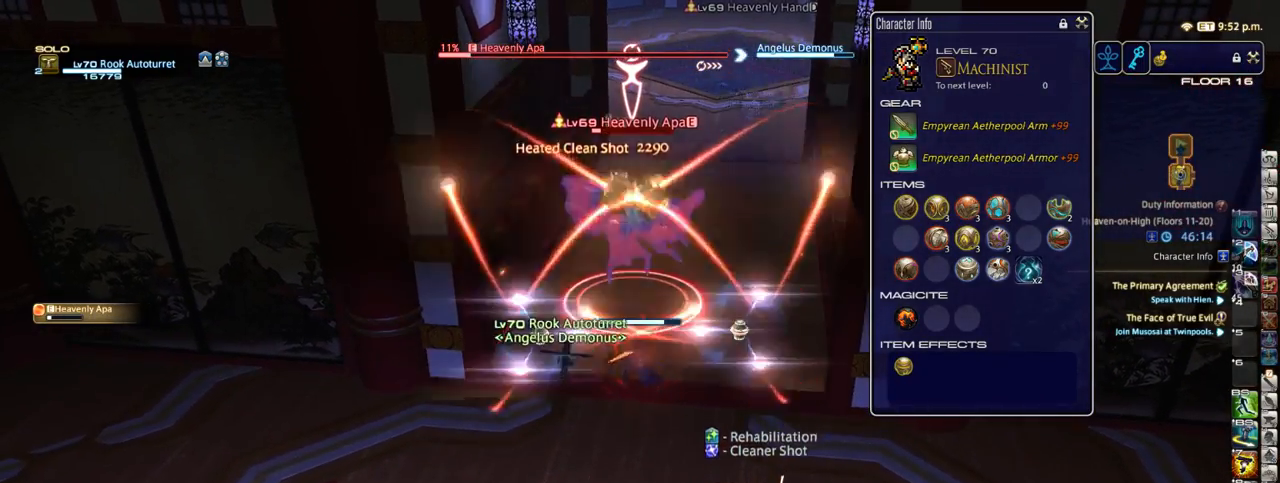
{"keys": ["d", "p", "w"], "events": [[117, "p", "down"], [233, "w", "down"], [267, "d", "down"]]}
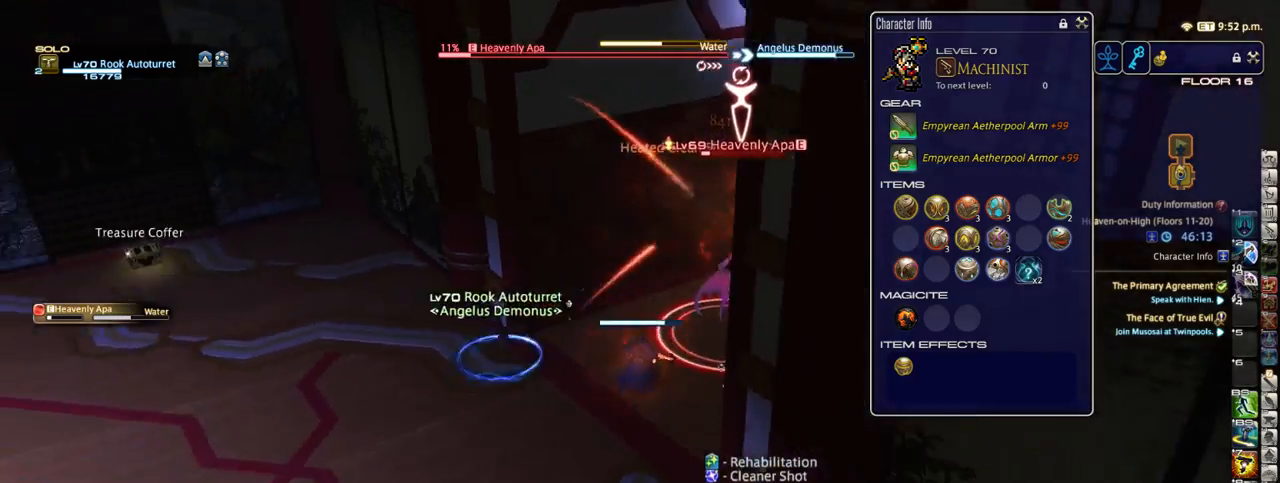
{"keys": ["1", "d", "p"], "events": [[17, "1", "down"], [67, "1", "up"], [133, "1", "down"], [183, "1", "up"], [283, "1", "down"], [333, "1", "up"], [400, "1", "down"], [400, "w", "up"], [433, "w", "down"], [467, "w", "up"]]}
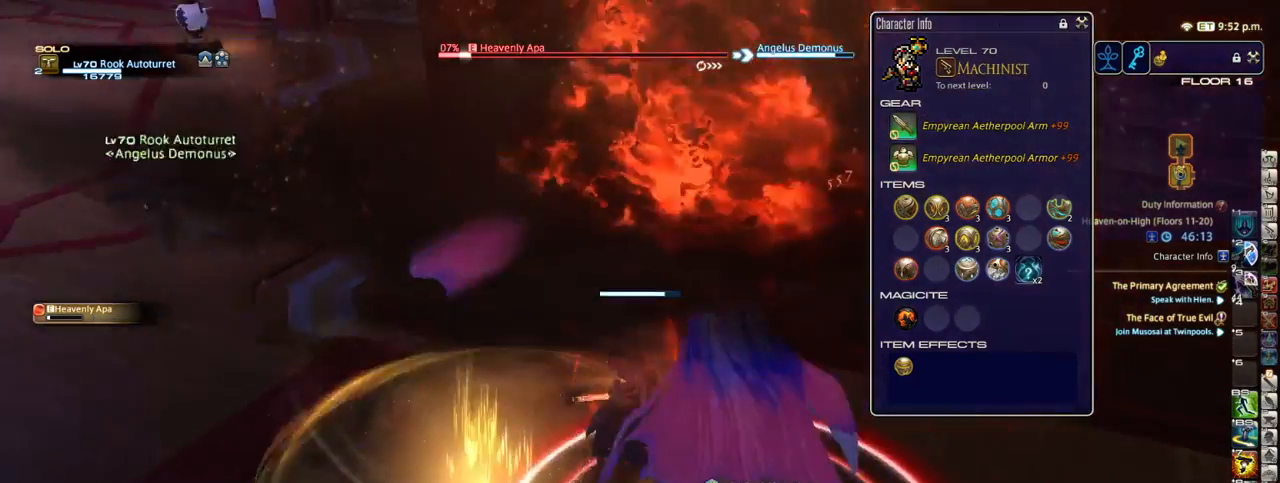
{"keys": ["a", "s"], "events": [[33, "1", "up"], [167, "s", "down"], [233, "a", "down"], [233, "d", "up"], [417, "p", "up"]]}
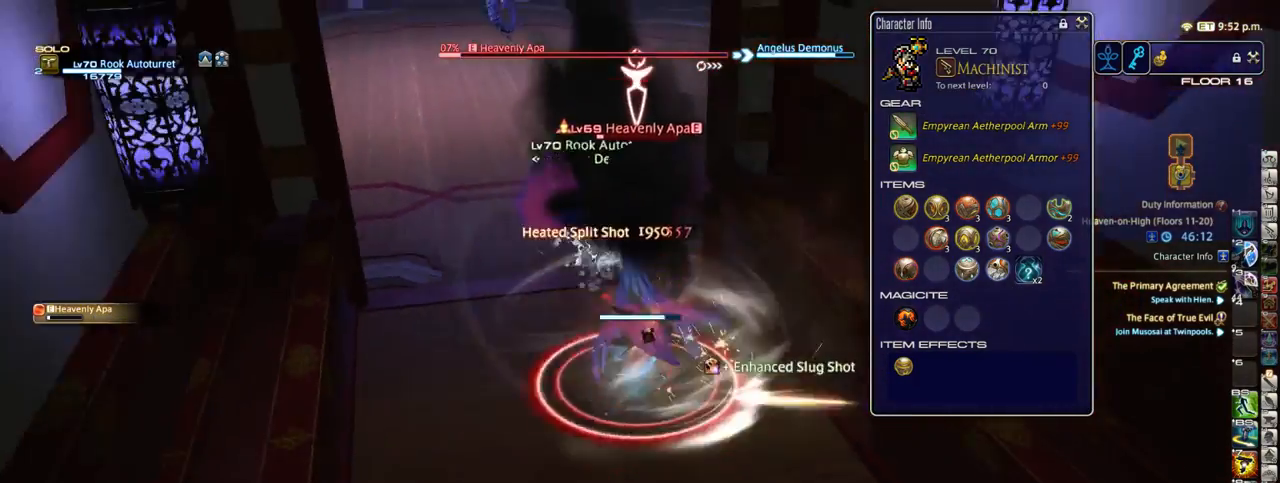
{"keys": ["w"], "events": [[17, "p", "down"], [67, "s", "up"], [200, "p", "up"], [250, "w", "down"], [433, "a", "up"]]}
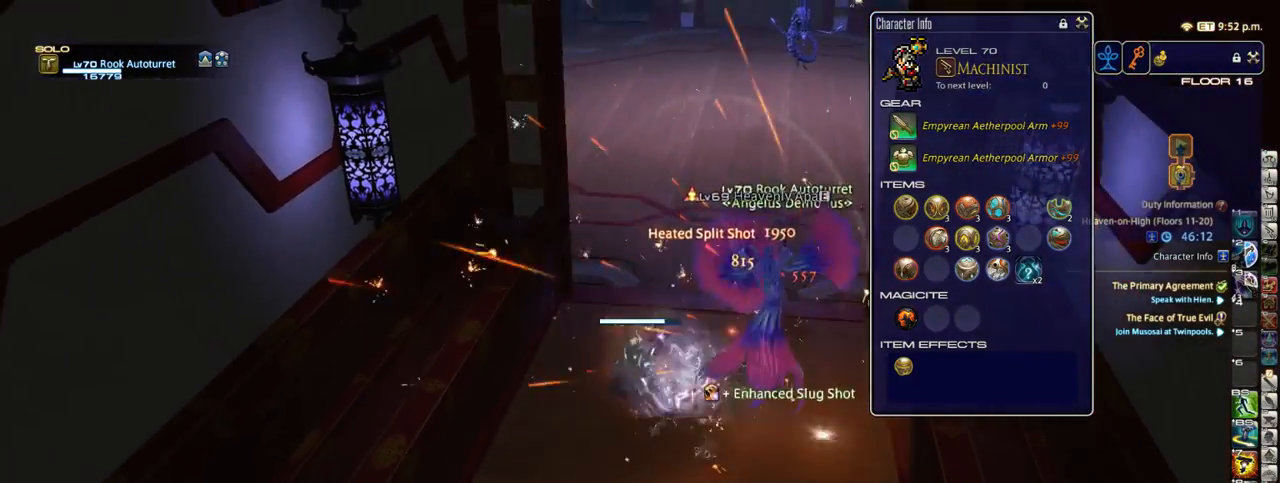
{"keys": ["w"], "events": []}
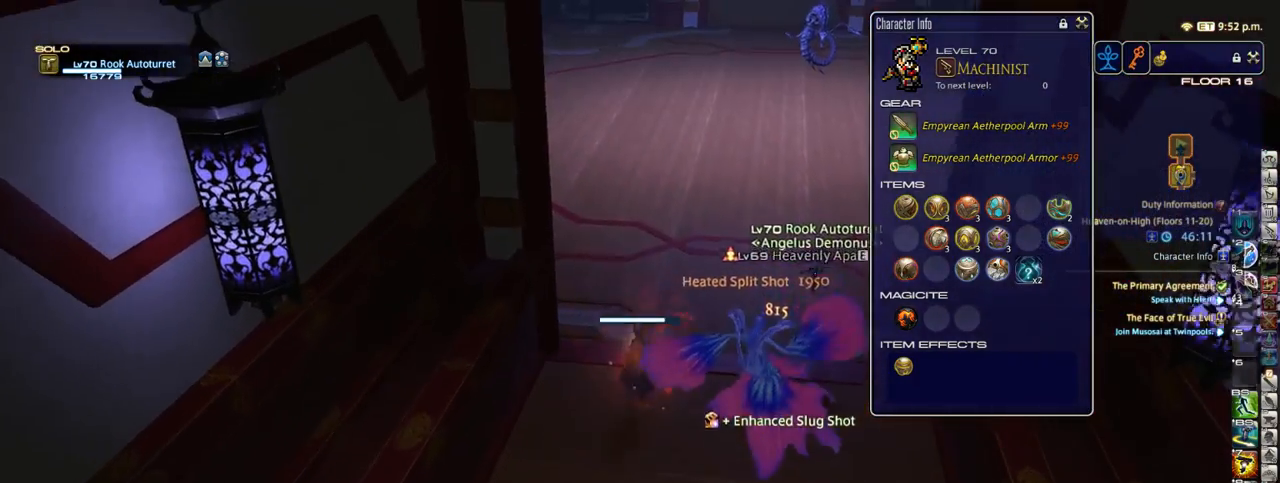
{"keys": ["p", "w"], "events": [[100, "backspace", "down"], [167, "backspace", "up"], [350, "p", "down"]]}
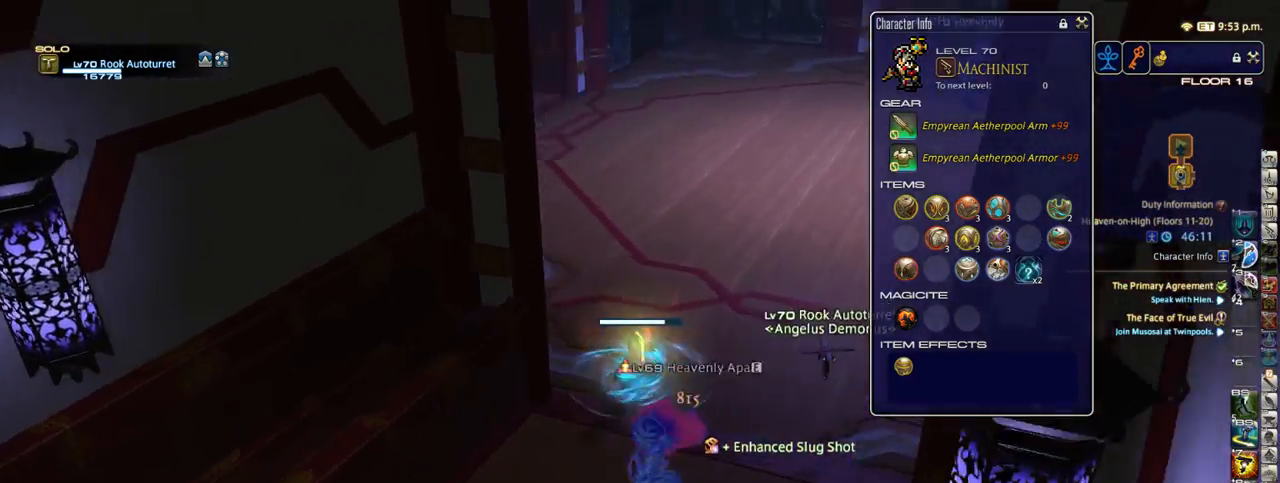
{"keys": ["equals", "s"], "events": [[17, "/", "down"], [67, "/", "up"], [67, "p", "up"], [183, "p", "down"], [317, "p", "up"], [367, "w", "up"], [417, "equals", "down"], [467, "s", "down"]]}
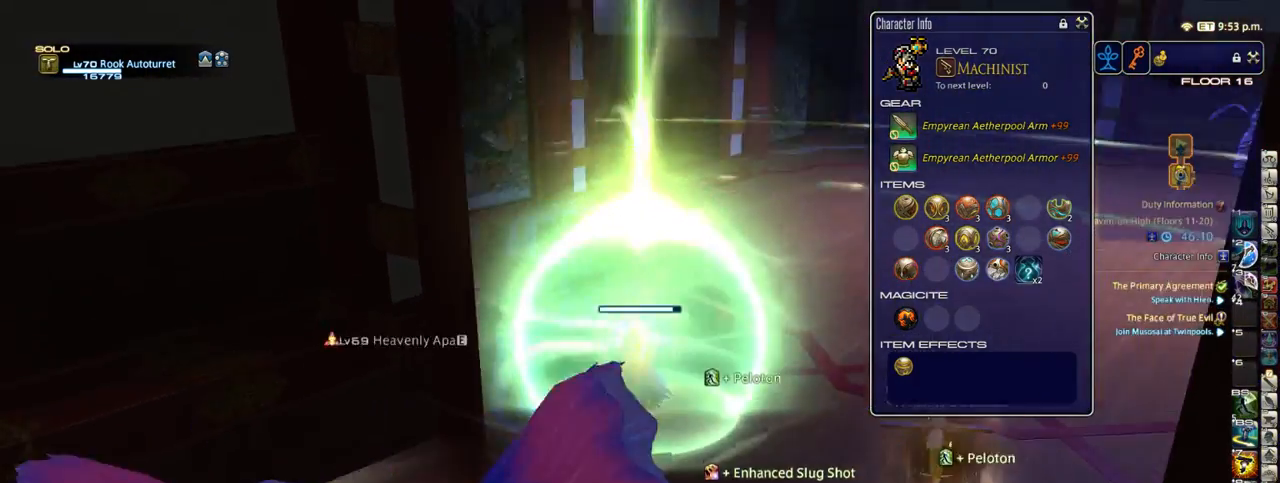
{"keys": ["d", "equals"], "events": [[17, "d", "down"], [167, "s", "up"], [217, "equals", "up"], [283, "tab", "down"], [367, "tab", "up"], [483, "equals", "down"]]}
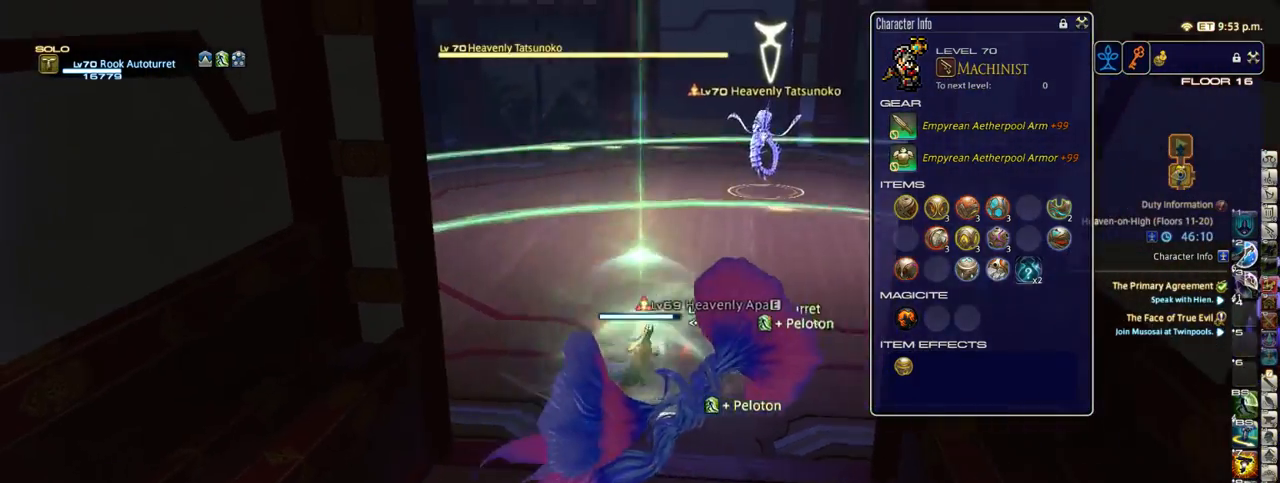
{"keys": ["w"], "events": [[67, "equals", "up"], [200, "d", "up"], [367, "w", "down"]]}
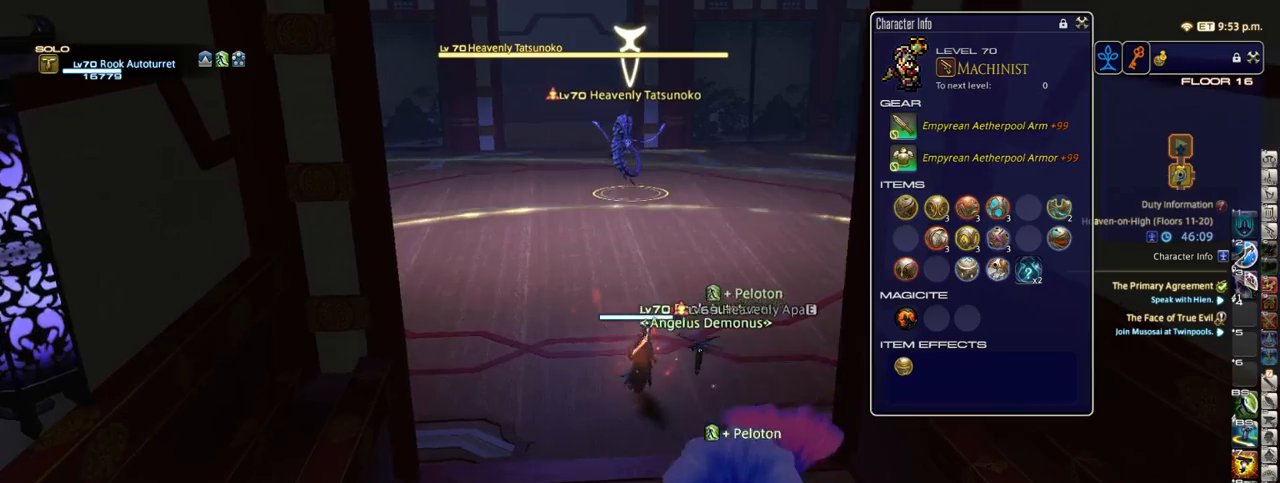
{"keys": [], "events": [[133, "1", "down"], [183, "1", "up"], [283, "1", "down"], [283, "w", "up"], [333, "1", "up"]]}
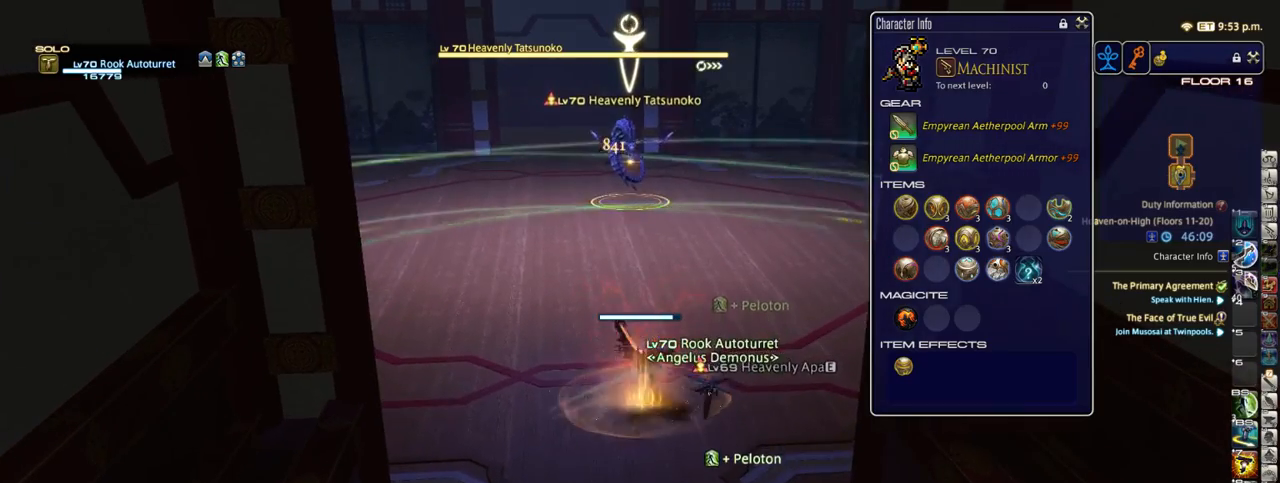
{"keys": ["s"], "events": [[67, "s", "down"], [367, "p", "down"], [467, "p", "up"]]}
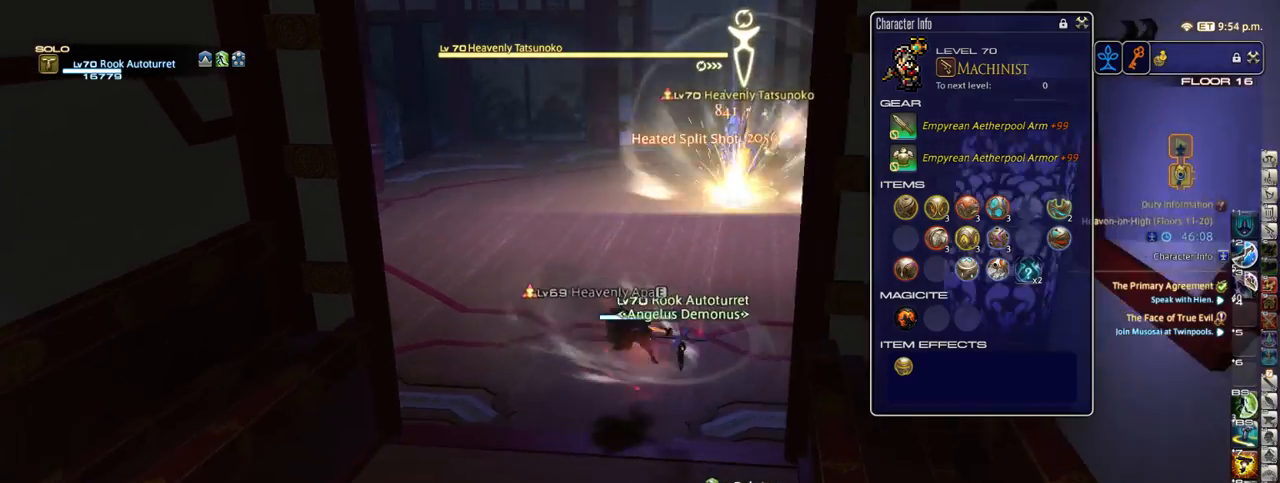
{"keys": [], "events": [[267, "s", "up"], [300, "shift_r", "down"], [367, "/", "down"], [467, "shift_r", "up"], [500, "/", "up"]]}
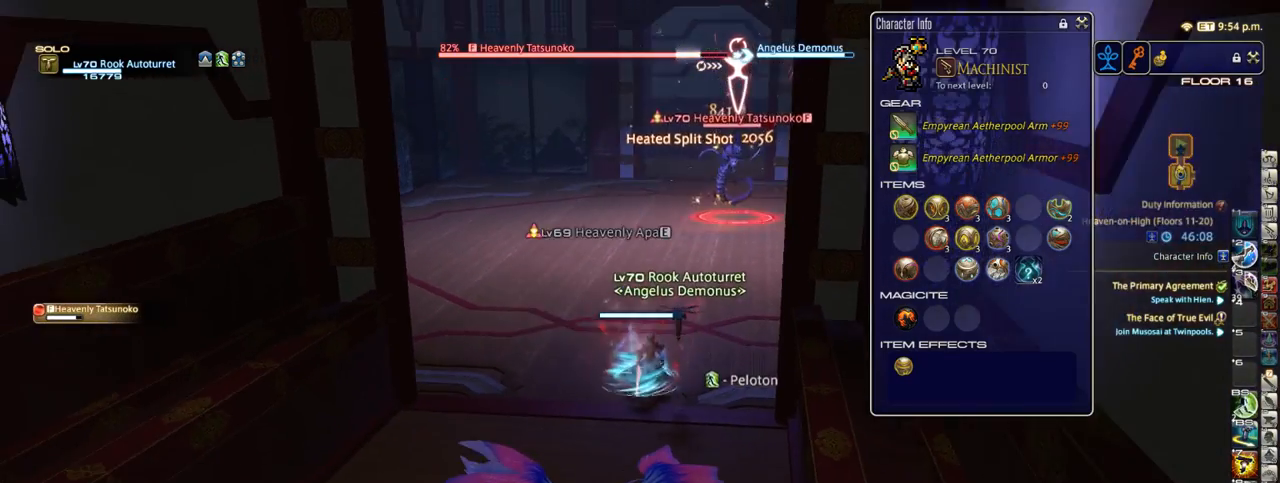
{"keys": [], "events": [[100, "a", "down"], [100, "minus", "down"], [167, "minus", "up"], [200, "w", "down"], [250, "a", "up"], [350, "w", "up"]]}
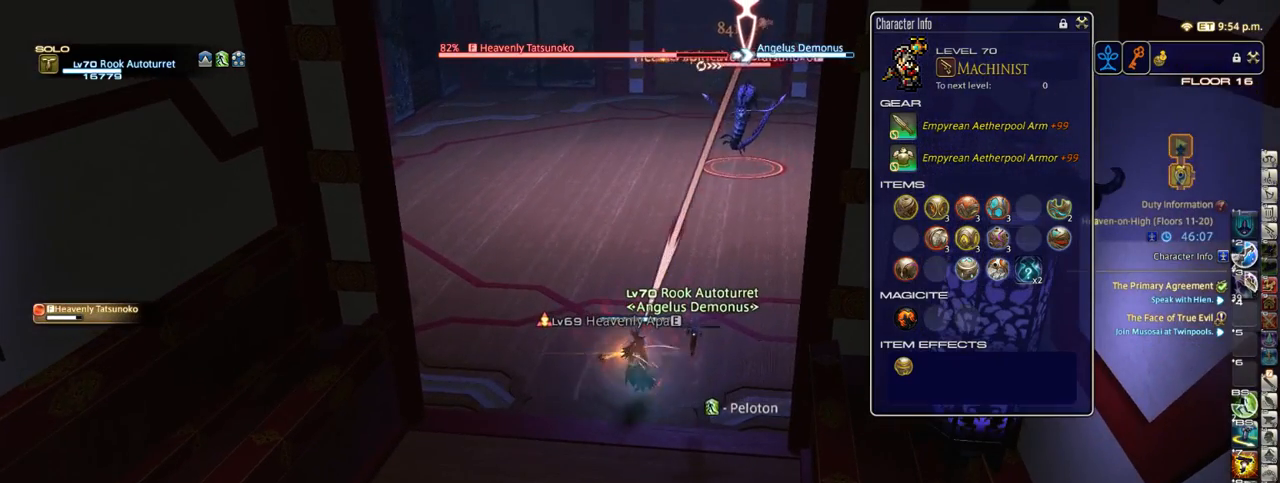
{"keys": ["2"], "events": [[267, "2", "down"], [300, "2", "up"], [433, "2", "down"]]}
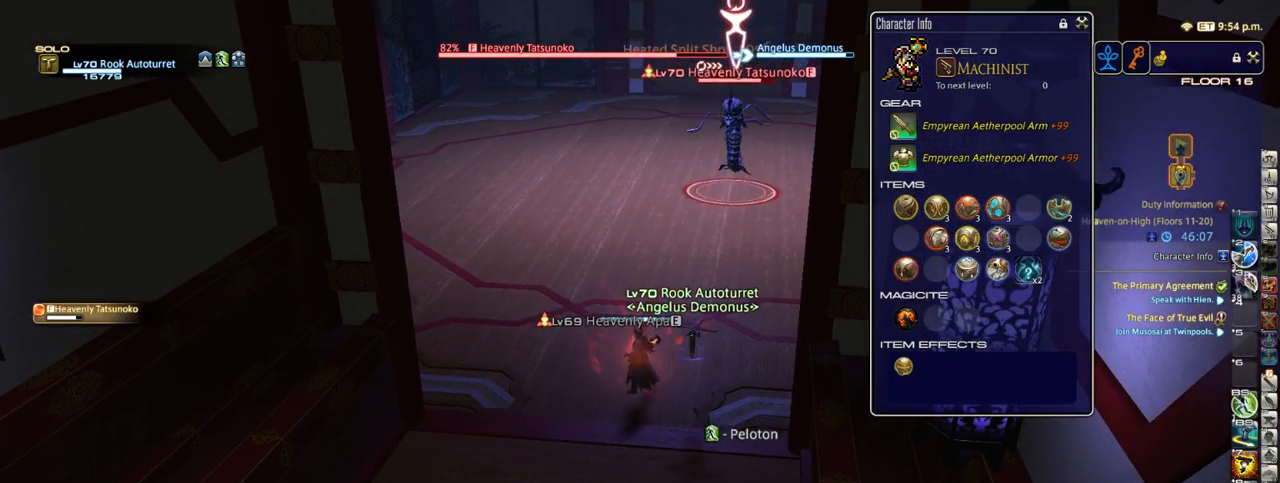
{"keys": [], "events": [[17, "2", "up"], [50, "2", "down"], [300, "2", "up"]]}
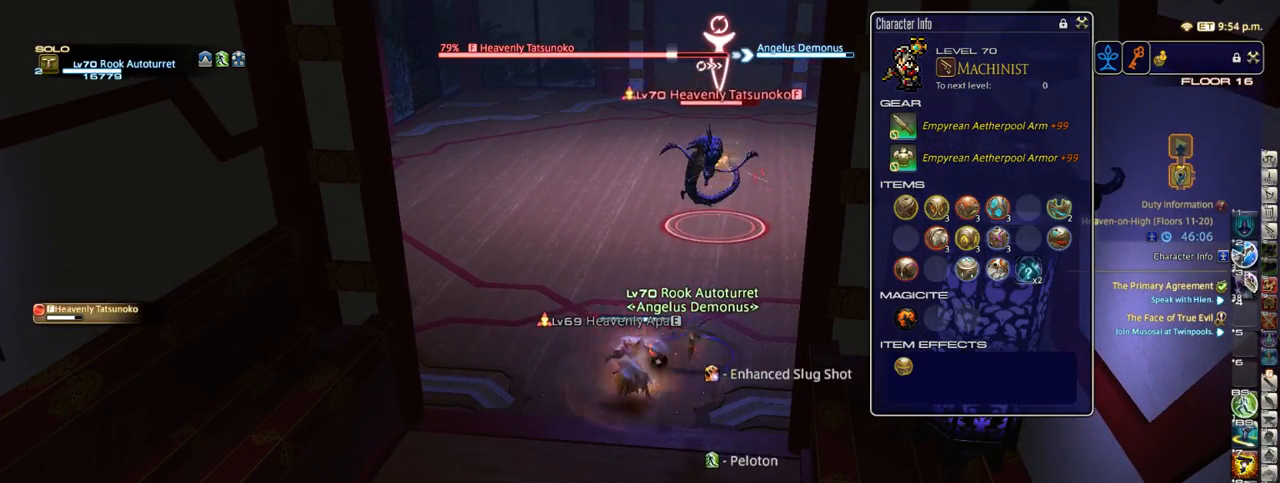
{"keys": [], "events": []}